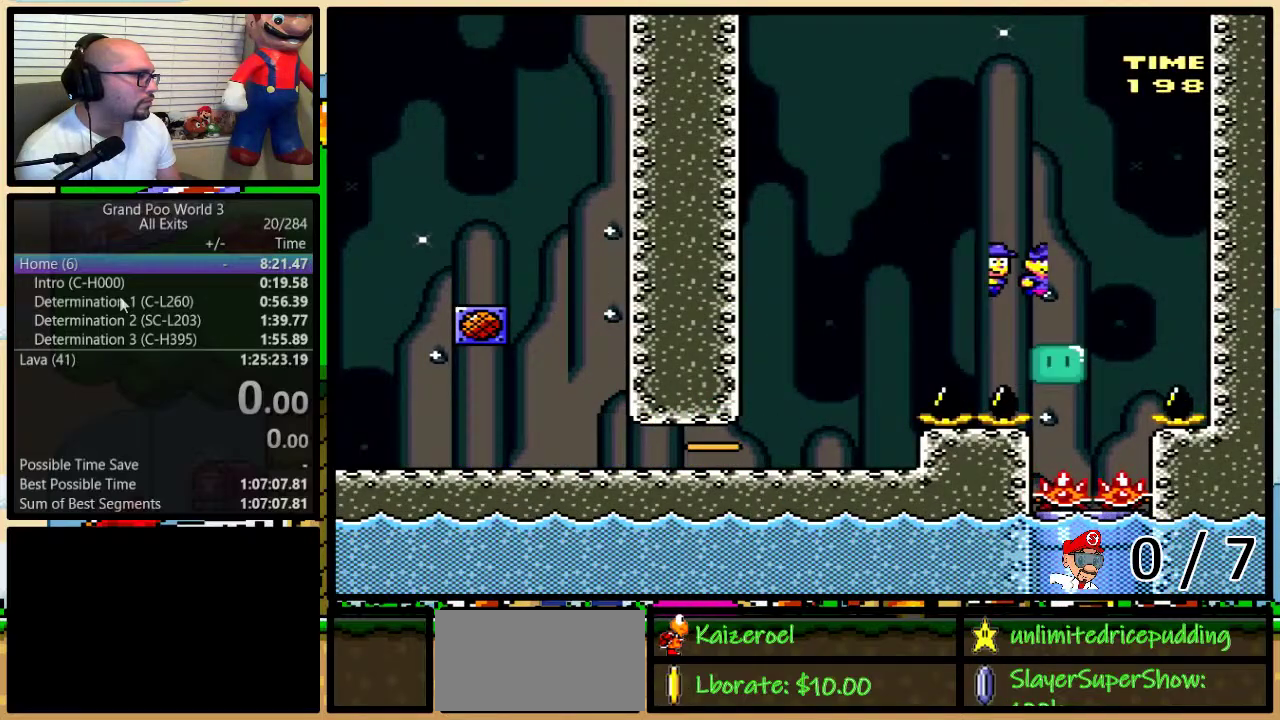
Gameplay with a controller (Nintendo layout); each line is a JSON object with the inputs held at the frame after it. "events" lists button and stick changes between this image and that frame as [ms after this image, input, new state], when the widget could be followed in between. Not read: L1 L3 R1 R3 SELECT.
{"buttons": ["Y"], "events": [[83, "DPAD_LEFT", "down"], [150, "Y", "up"], [217, "DPAD_LEFT", "up"], [250, "DPAD_DOWN", "down"], [383, "DPAD_DOWN", "up"], [417, "Y", "down"]]}
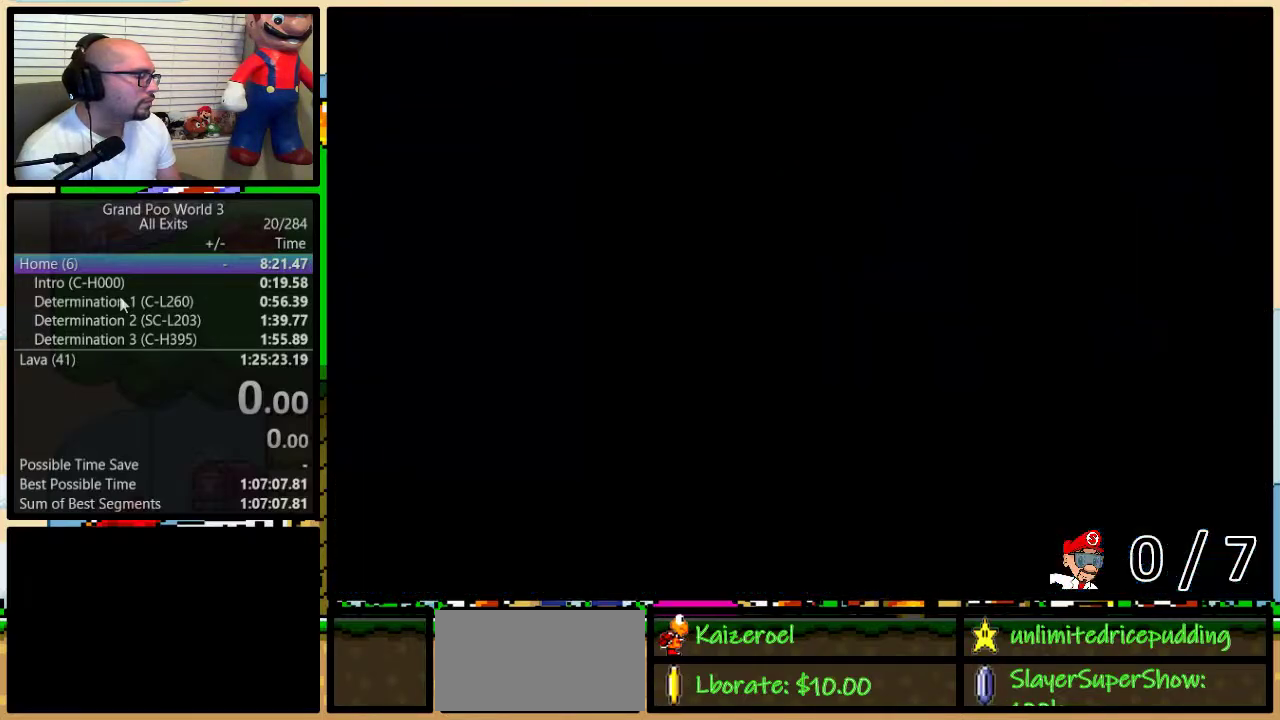
{"buttons": ["Y", "DPAD_RIGHT"], "events": [[217, "DPAD_RIGHT", "down"]]}
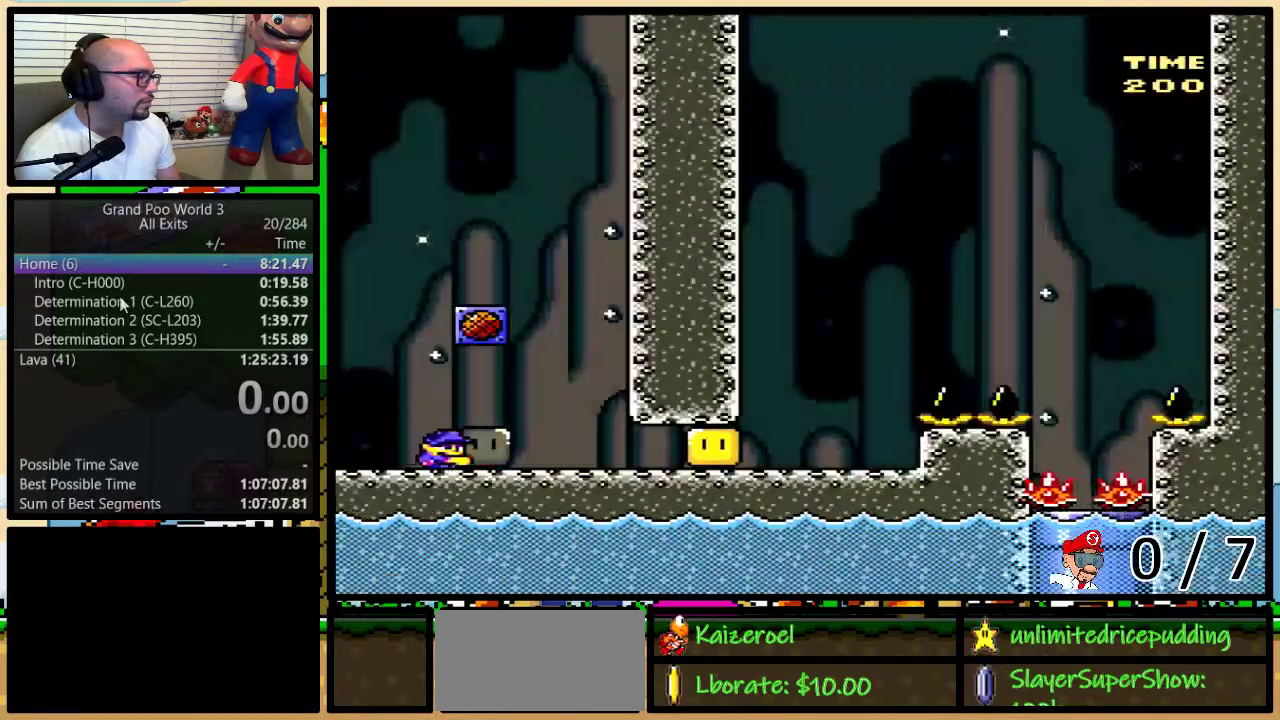
{"buttons": ["Y", "DPAD_RIGHT"], "events": [[67, "Y", "up"], [167, "Y", "down"]]}
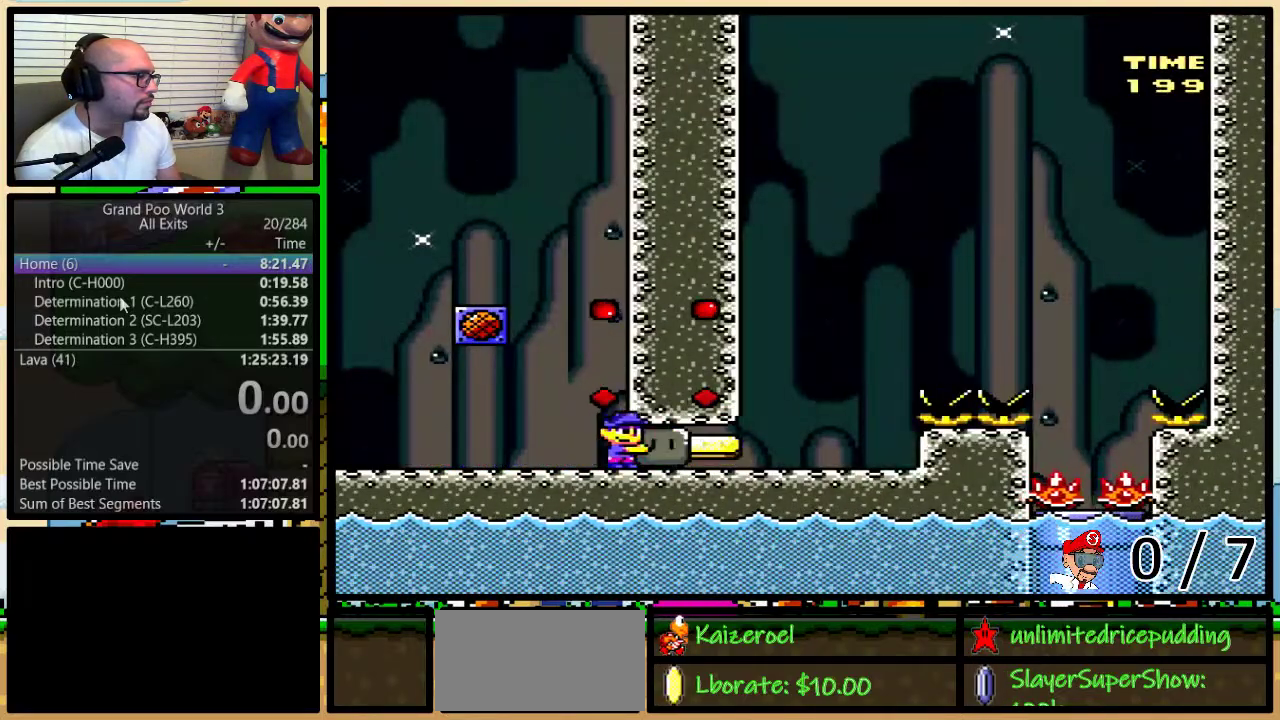
{"buttons": ["B", "Y"], "events": [[283, "B", "down"], [317, "DPAD_RIGHT", "up"], [350, "DPAD_UP", "down"], [367, "DPAD_RIGHT", "down"], [400, "DPAD_UP", "up"], [467, "DPAD_RIGHT", "up"]]}
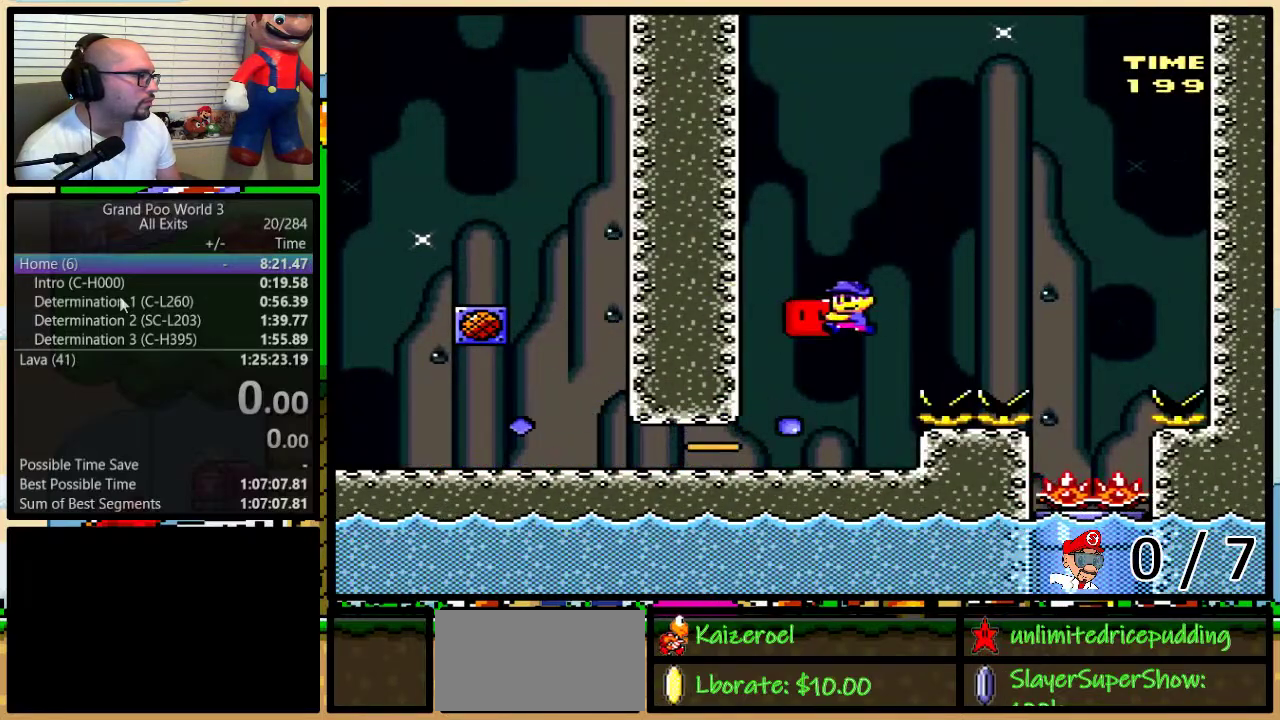
{"buttons": ["B", "Y"], "events": [[67, "Y", "up"], [150, "Y", "down"], [183, "B", "up"], [350, "B", "down"]]}
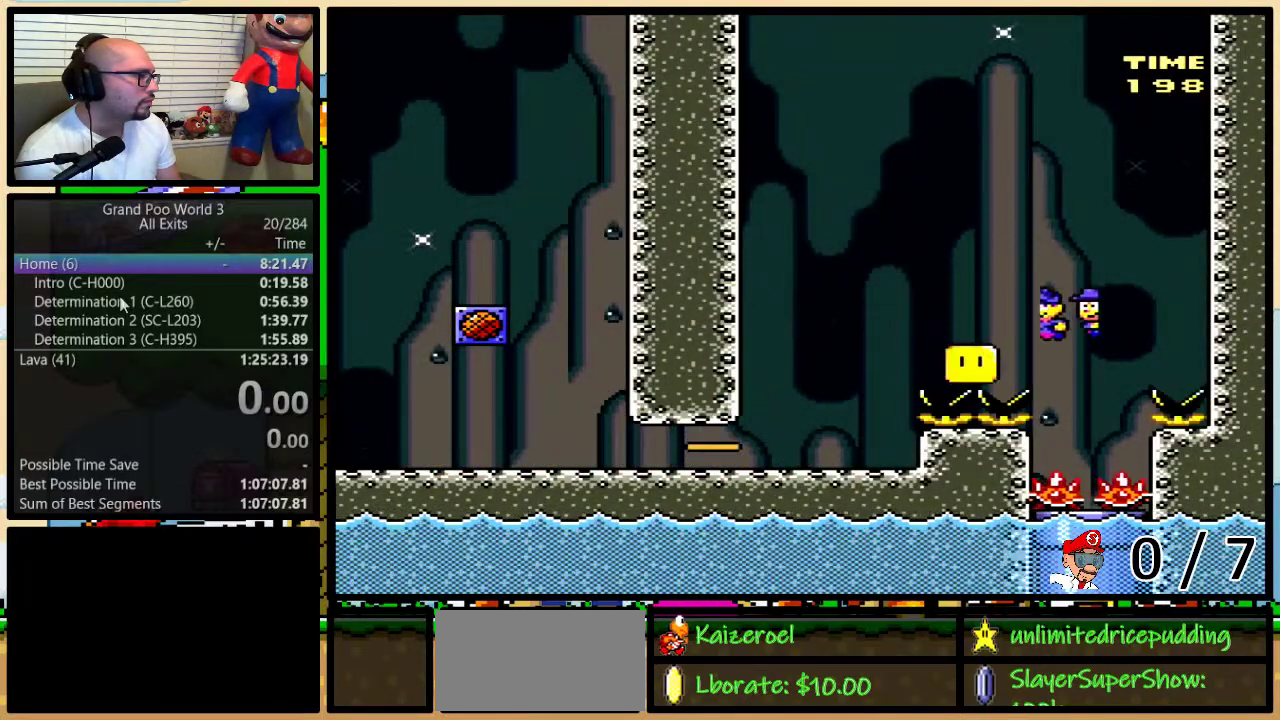
{"buttons": ["Y", "DPAD_RIGHT"], "events": [[83, "B", "up"], [367, "DPAD_RIGHT", "down"]]}
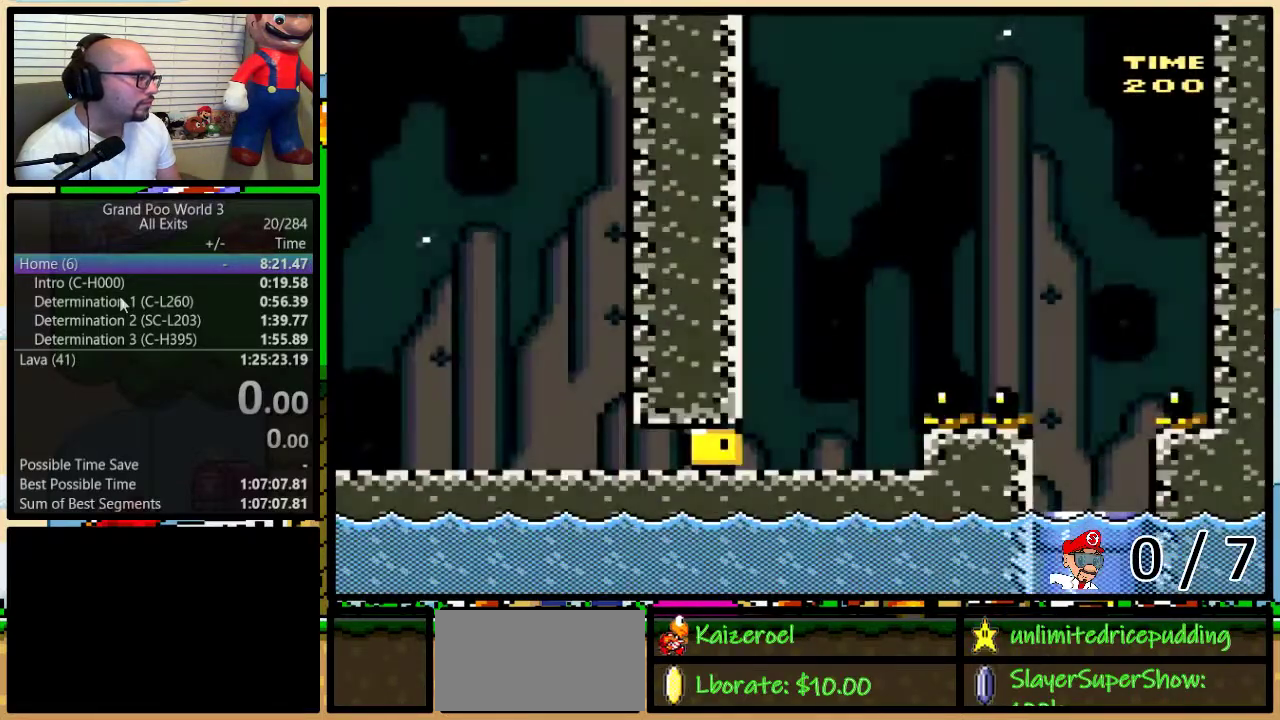
{"buttons": ["Y", "DPAD_UP", "DPAD_RIGHT"], "events": [[267, "Y", "up"], [333, "Y", "down"], [467, "DPAD_UP", "down"]]}
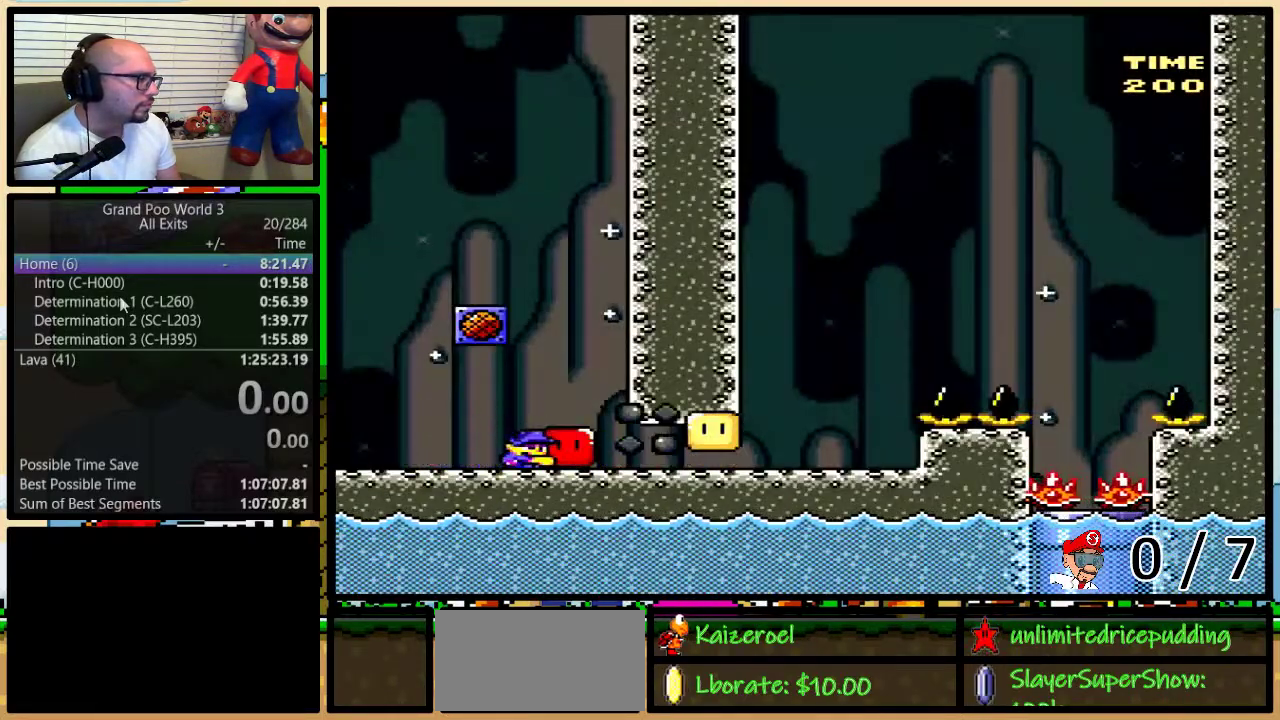
{"buttons": ["Y", "DPAD_RIGHT"], "events": [[100, "DPAD_UP", "up"]]}
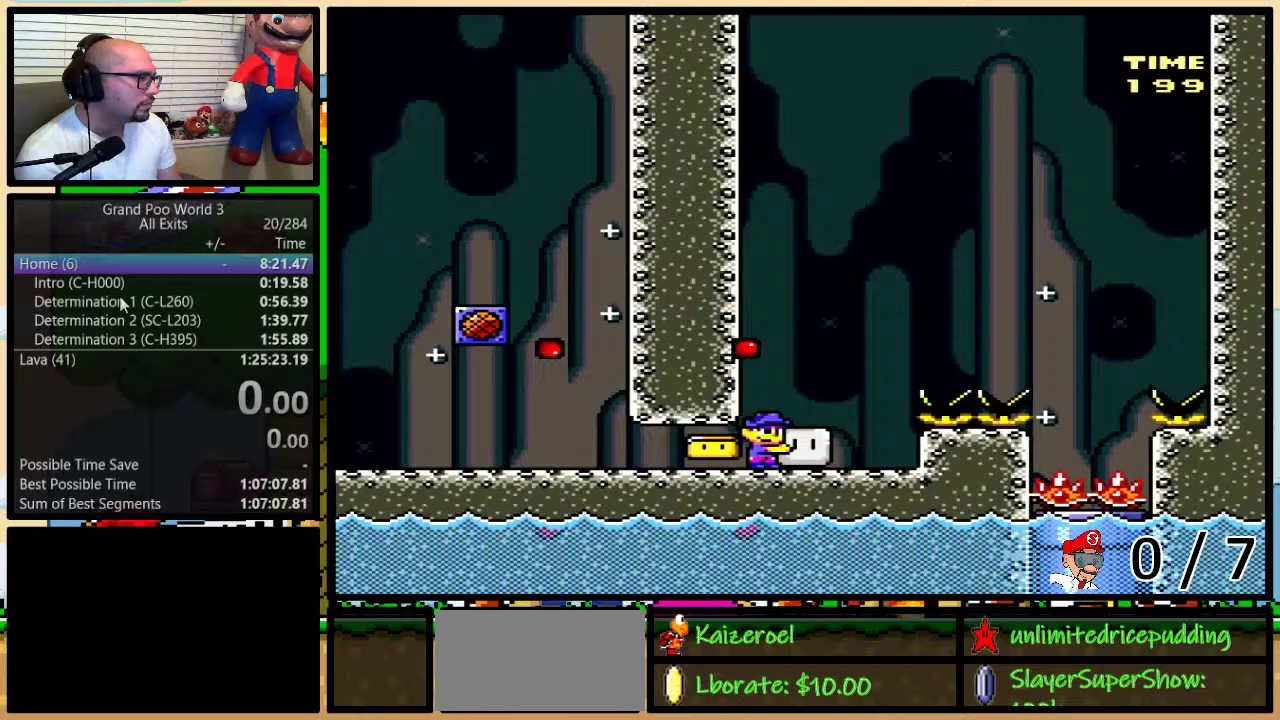
{"buttons": ["B", "Y"], "events": [[17, "DPAD_RIGHT", "up"], [50, "B", "down"], [50, "DPAD_LEFT", "down"], [83, "DPAD_UP", "down"], [117, "DPAD_LEFT", "up"], [117, "DPAD_RIGHT", "down"], [150, "DPAD_UP", "up"], [200, "DPAD_RIGHT", "up"], [367, "Y", "up"], [483, "Y", "down"]]}
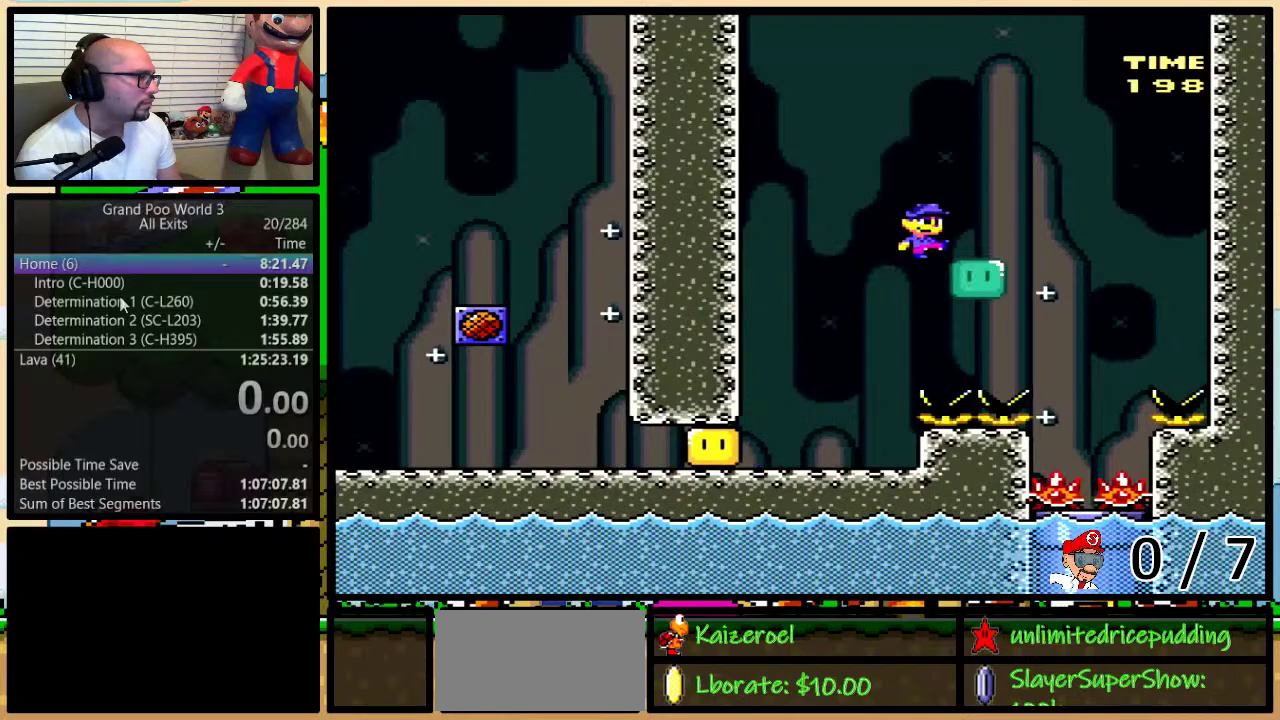
{"buttons": ["Y", "DPAD_LEFT"], "events": [[417, "DPAD_LEFT", "down"], [450, "B", "up"]]}
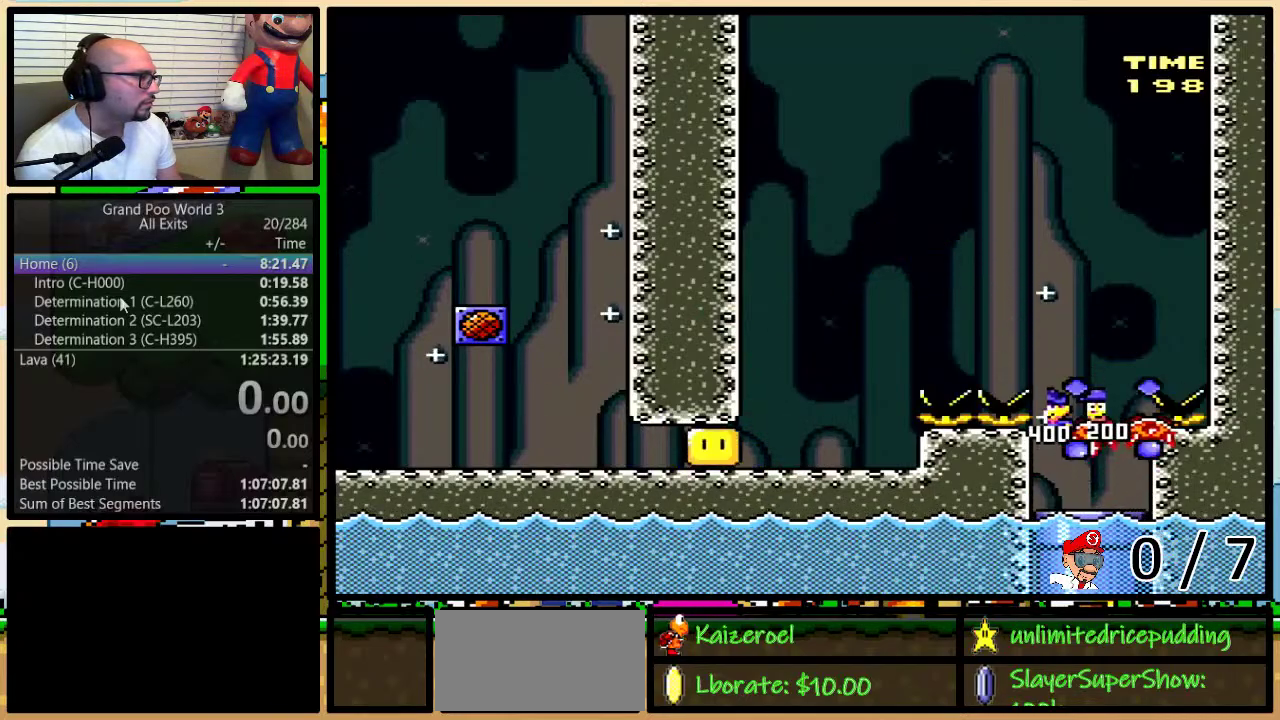
{"buttons": ["Y"], "events": [[17, "DPAD_DOWN", "down"], [17, "DPAD_LEFT", "up"], [183, "DPAD_RIGHT", "down"], [267, "DPAD_RIGHT", "up"], [333, "DPAD_DOWN", "up"]]}
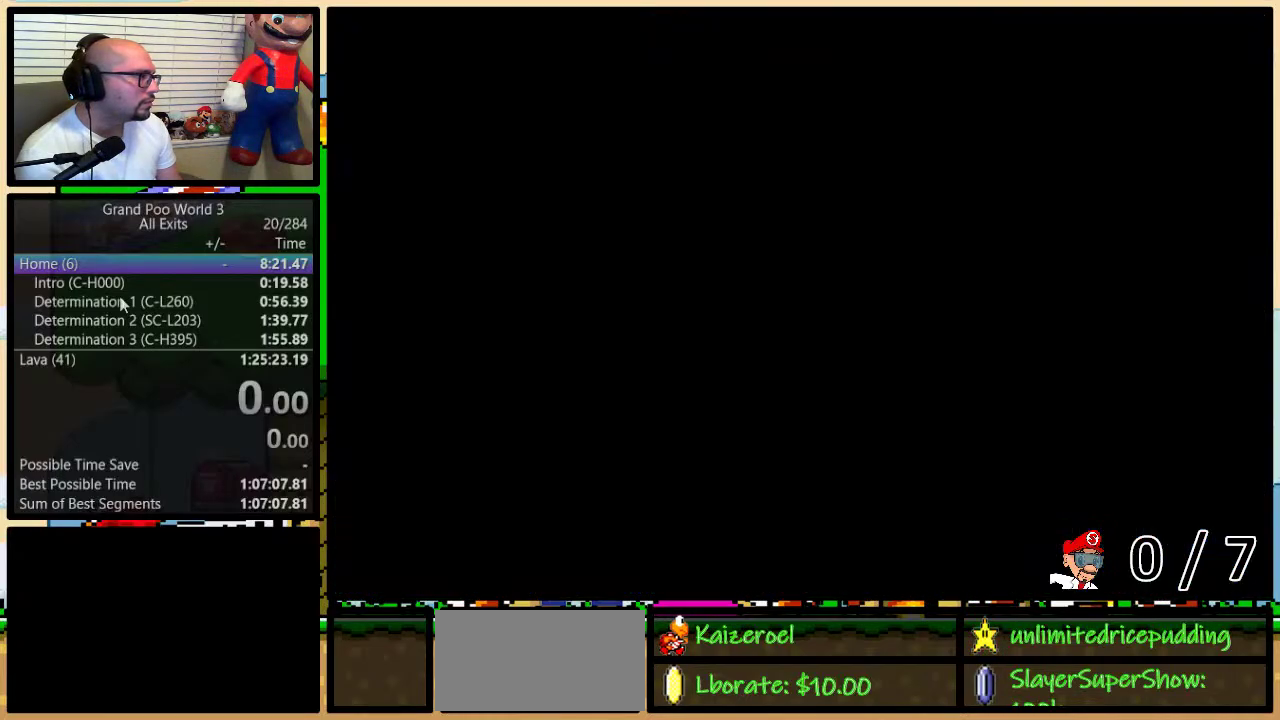
{"buttons": ["DPAD_RIGHT"], "events": [[150, "DPAD_RIGHT", "down"], [450, "Y", "up"]]}
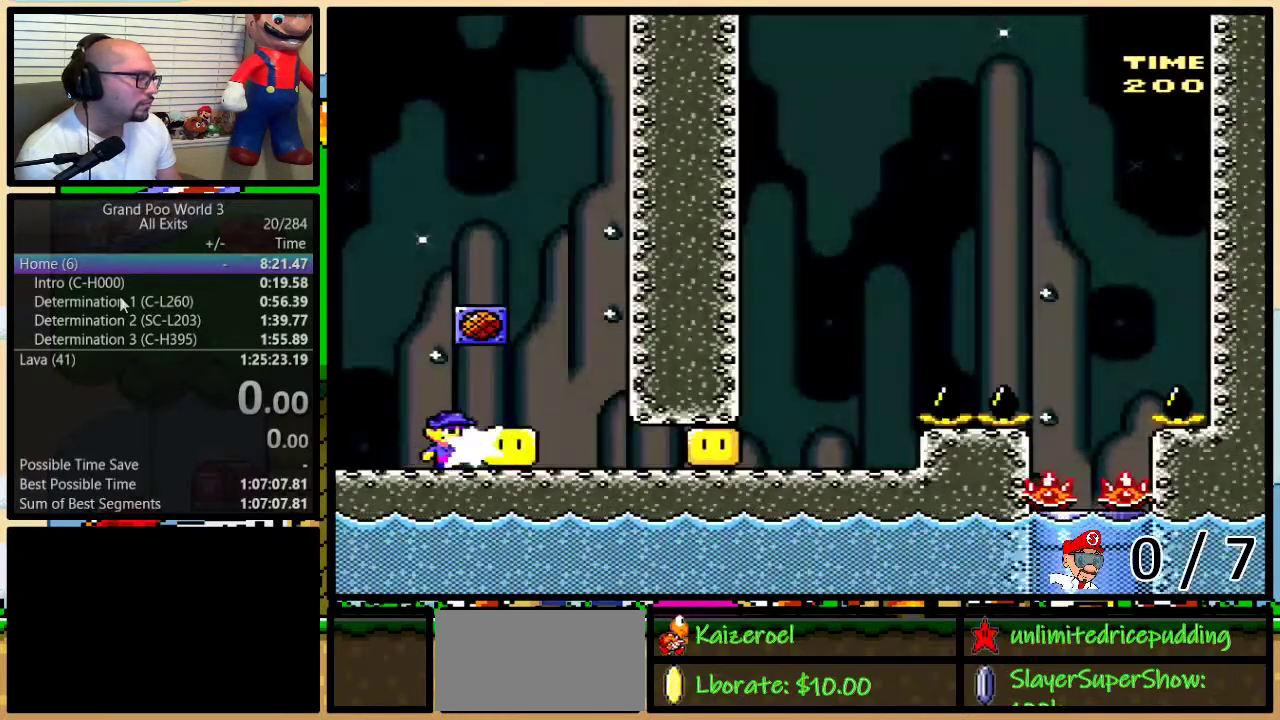
{"buttons": ["Y", "DPAD_RIGHT"], "events": [[50, "Y", "down"]]}
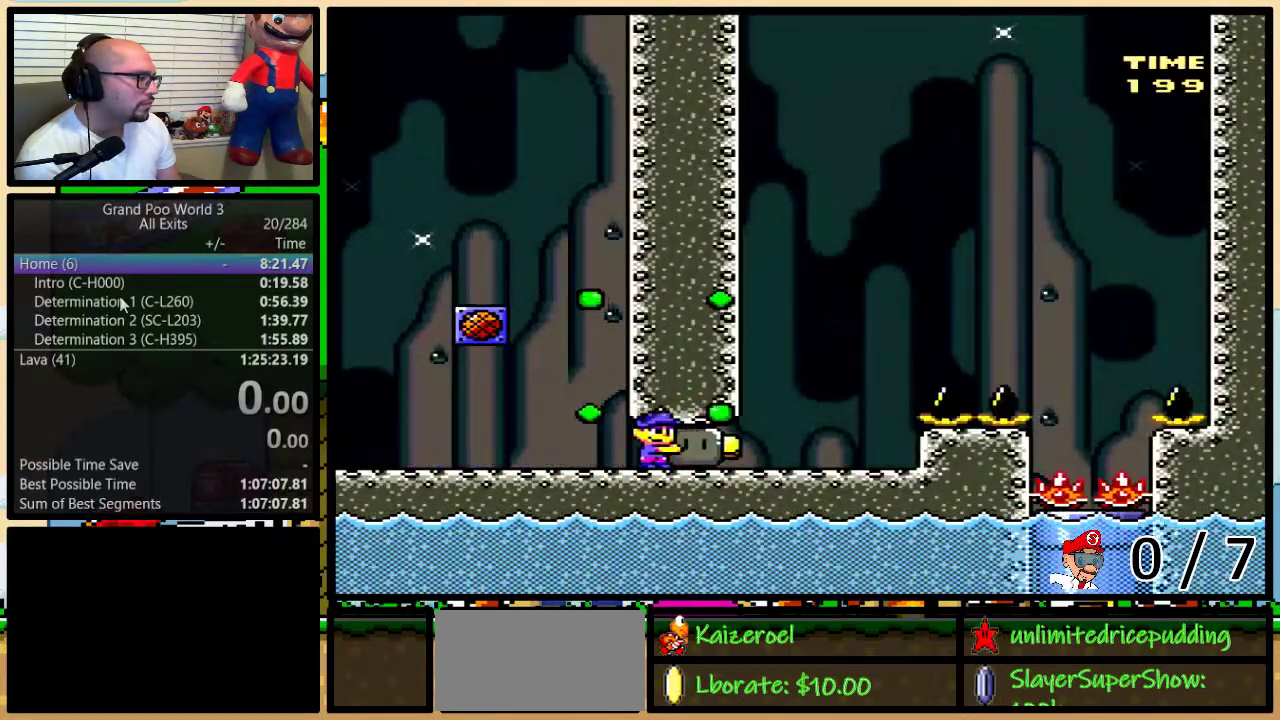
{"buttons": ["B"], "events": [[133, "DPAD_RIGHT", "up"], [167, "B", "down"], [417, "Y", "up"]]}
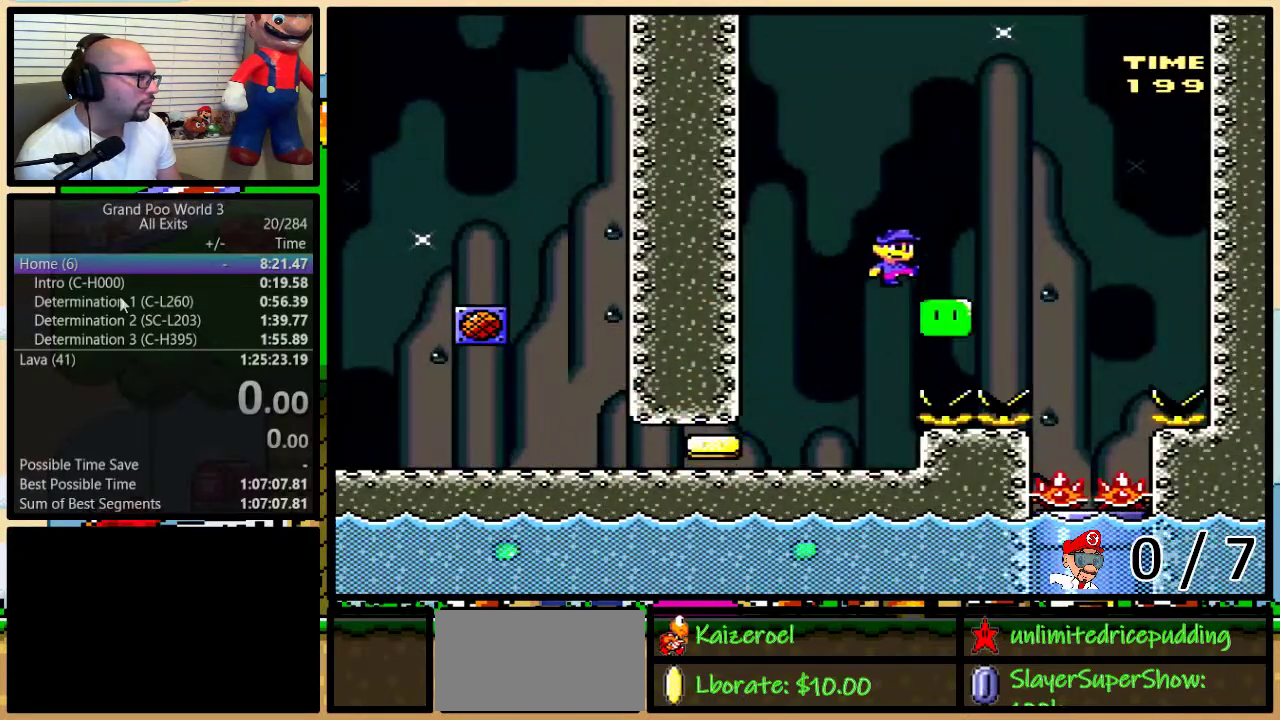
{"buttons": ["Y", "DPAD_DOWN", "DPAD_LEFT"], "events": [[50, "Y", "down"], [83, "B", "up"], [383, "DPAD_LEFT", "down"], [483, "DPAD_DOWN", "down"]]}
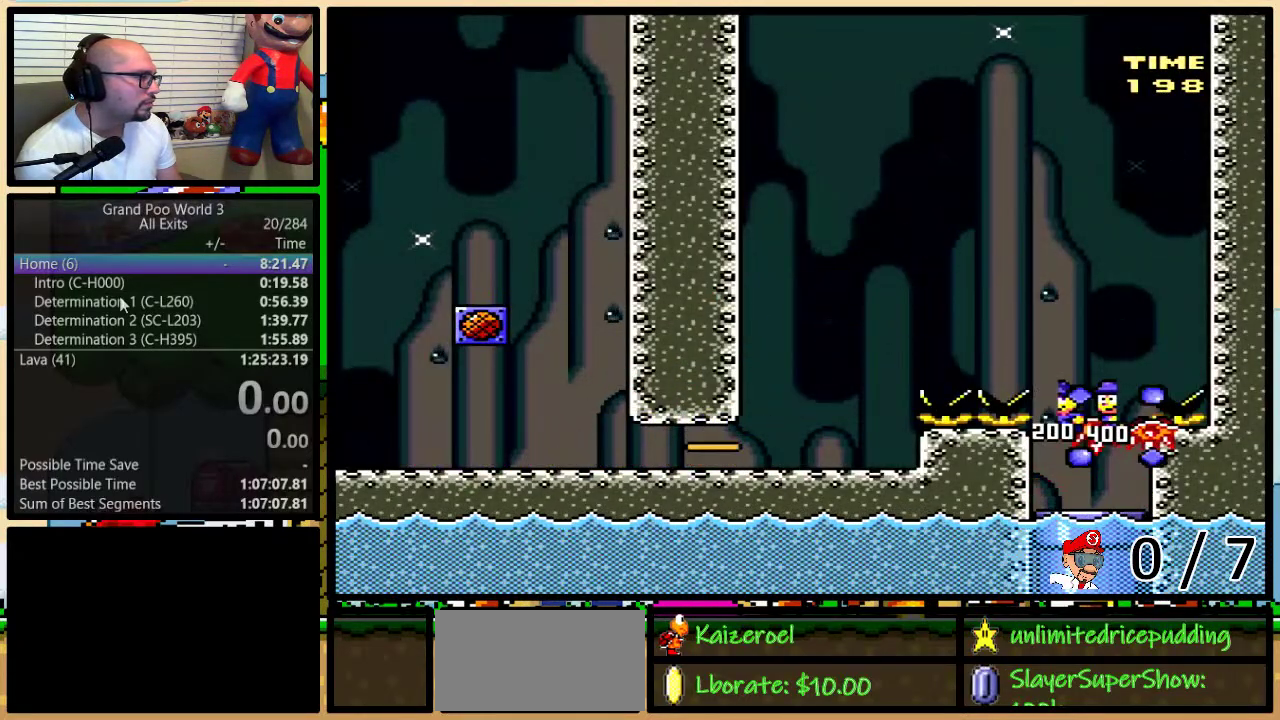
{"buttons": ["Y"], "events": [[17, "DPAD_LEFT", "up"], [300, "DPAD_DOWN", "up"]]}
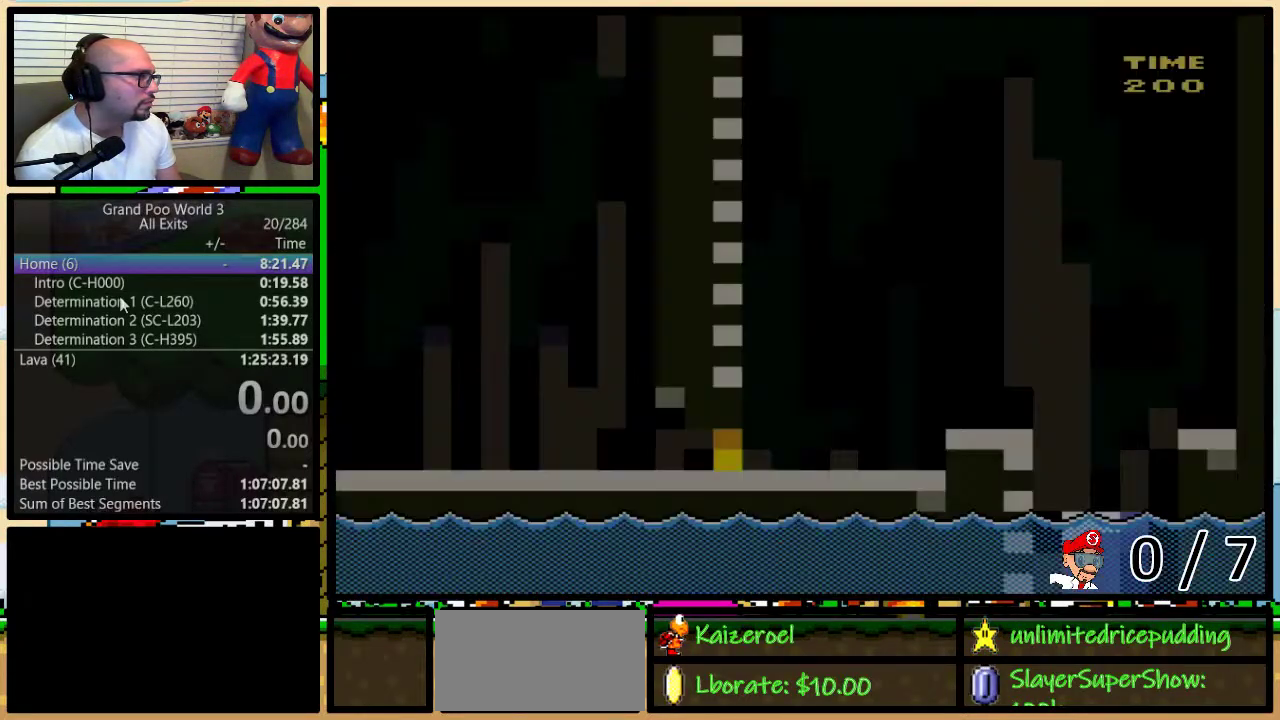
{"buttons": ["DPAD_RIGHT"], "events": [[117, "DPAD_RIGHT", "down"], [483, "Y", "up"]]}
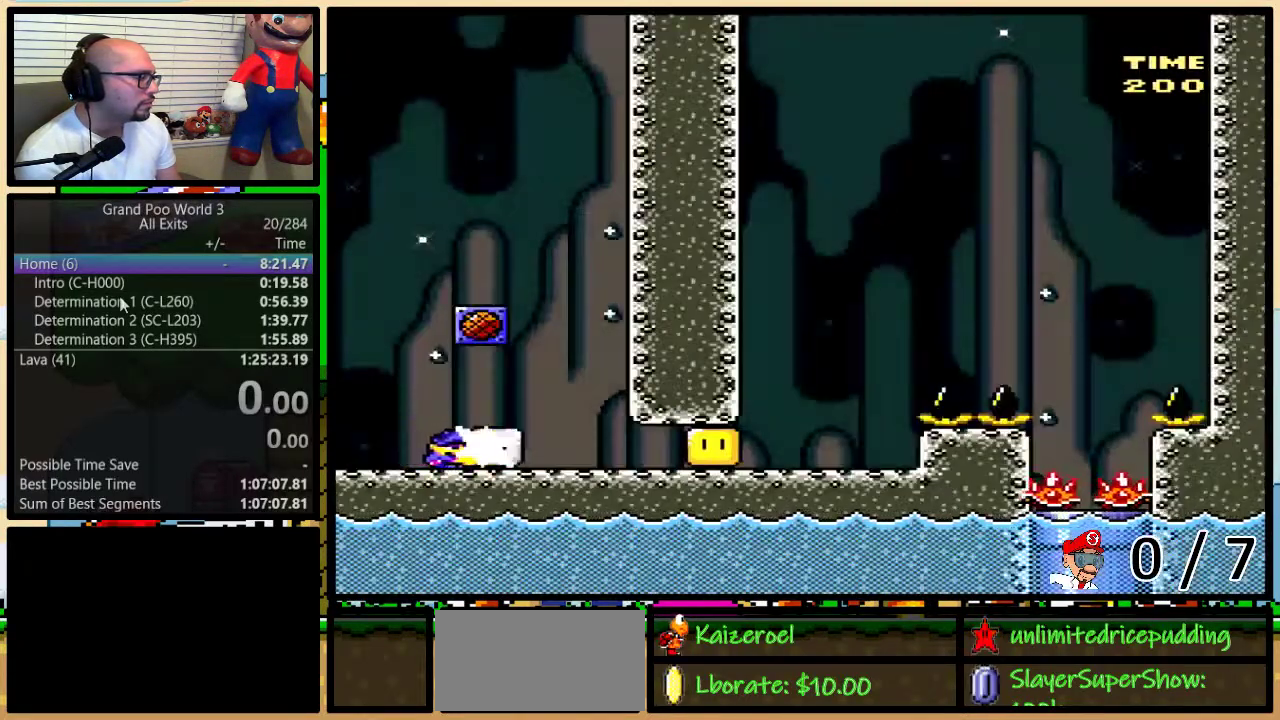
{"buttons": ["Y", "DPAD_RIGHT"], "events": [[83, "Y", "down"]]}
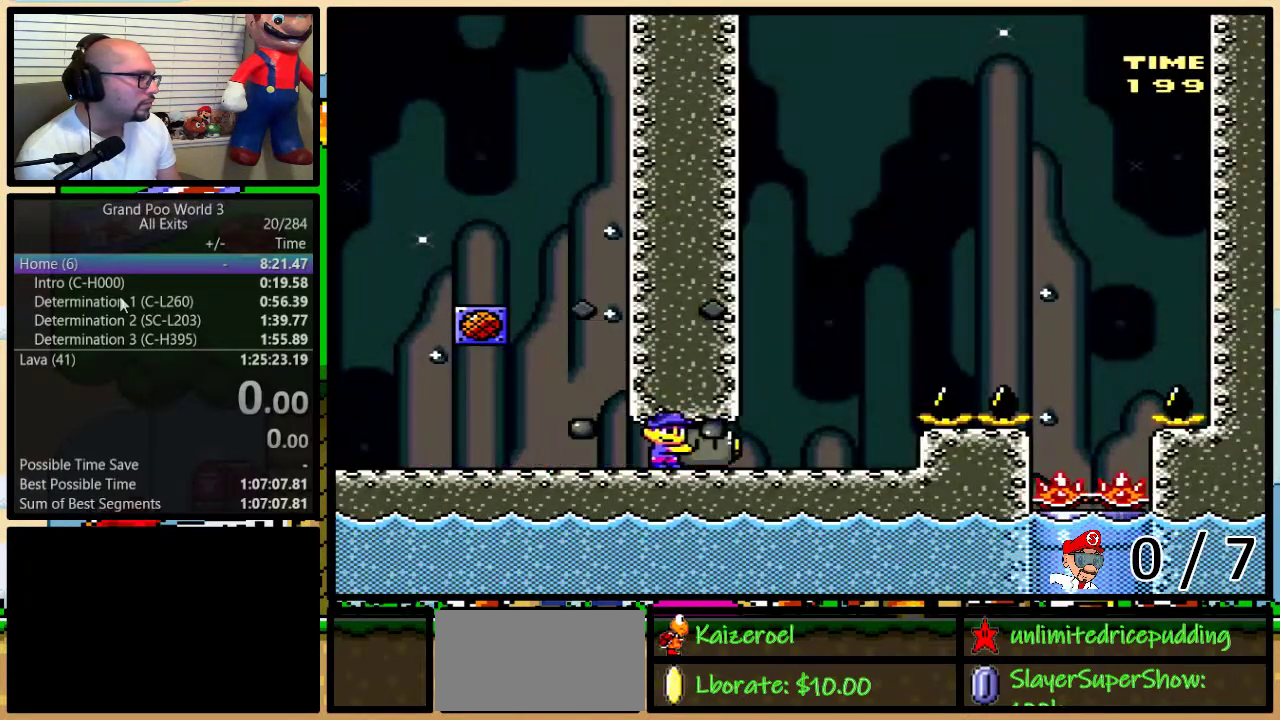
{"buttons": [], "events": [[183, "B", "down"], [183, "DPAD_RIGHT", "up"], [417, "Y", "up"], [450, "B", "up"]]}
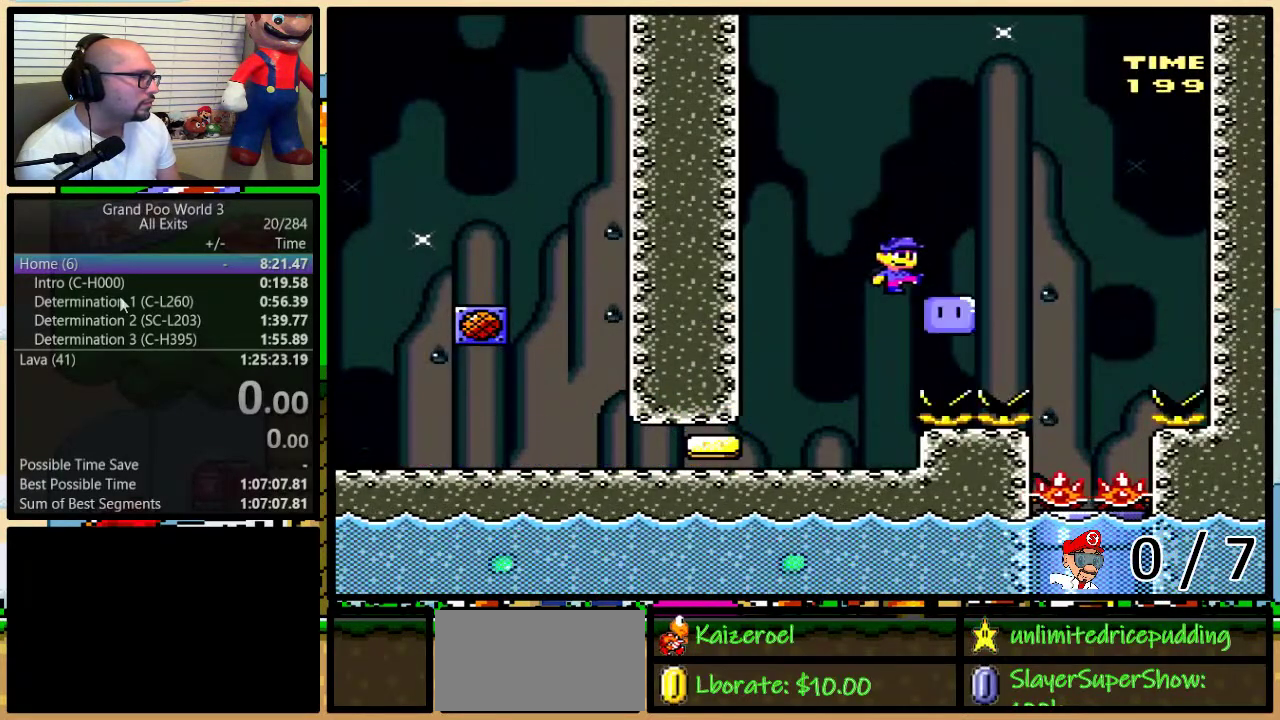
{"buttons": ["Y", "DPAD_DOWN"], "events": [[117, "B", "down"], [133, "Y", "down"], [167, "B", "up"], [300, "DPAD_LEFT", "down"], [450, "DPAD_DOWN", "down"], [483, "DPAD_LEFT", "up"]]}
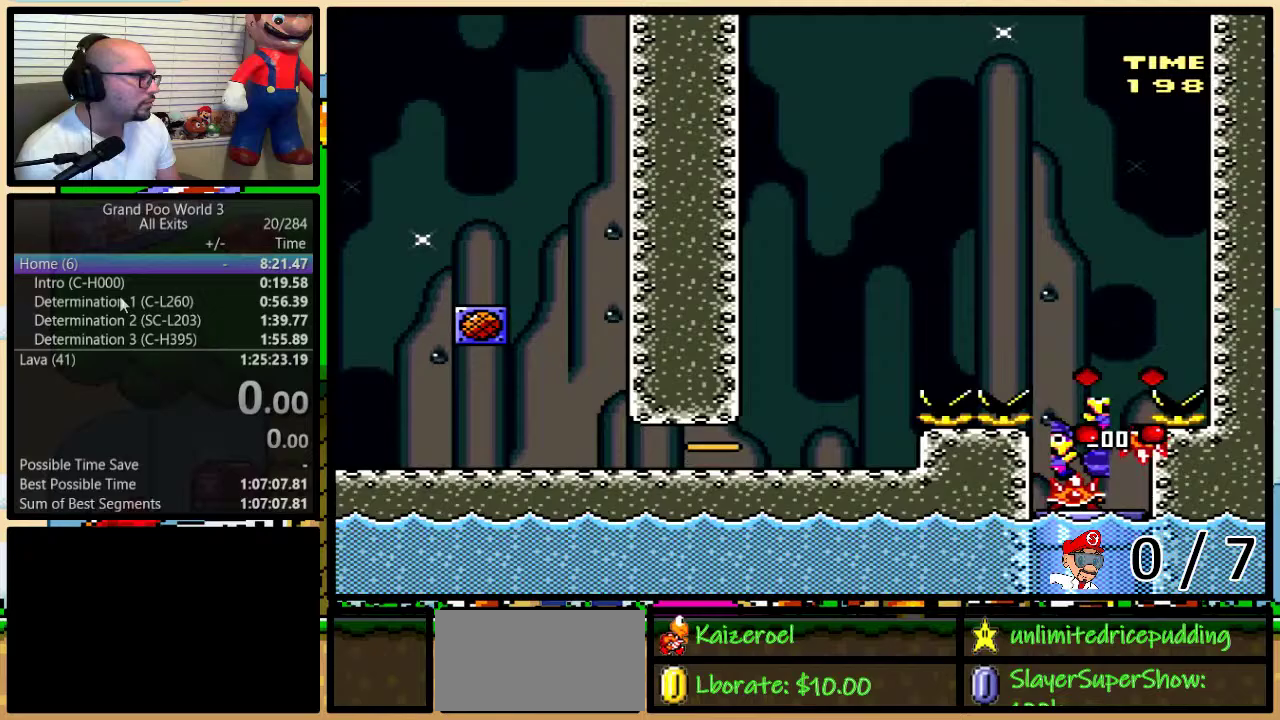
{"buttons": ["Y", "DPAD_RIGHT"], "events": [[150, "DPAD_DOWN", "up"], [417, "DPAD_RIGHT", "down"]]}
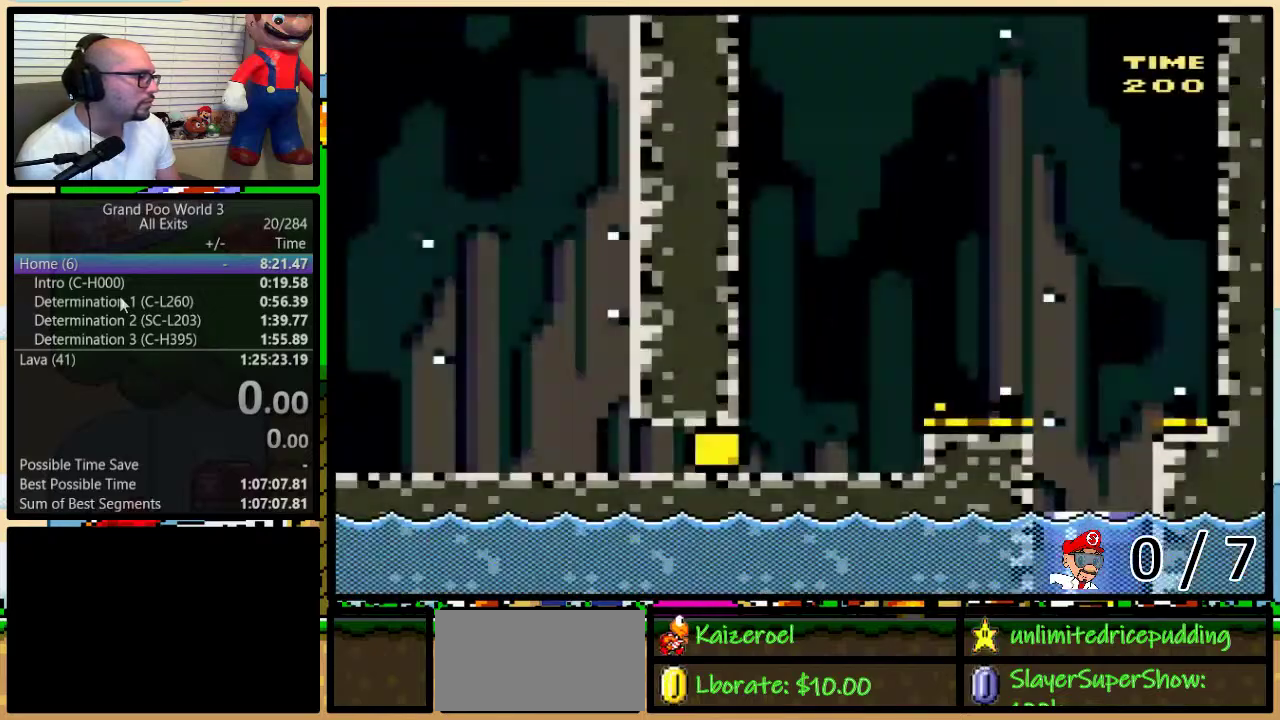
{"buttons": ["Y", "DPAD_RIGHT"], "events": [[233, "Y", "up"], [333, "Y", "down"]]}
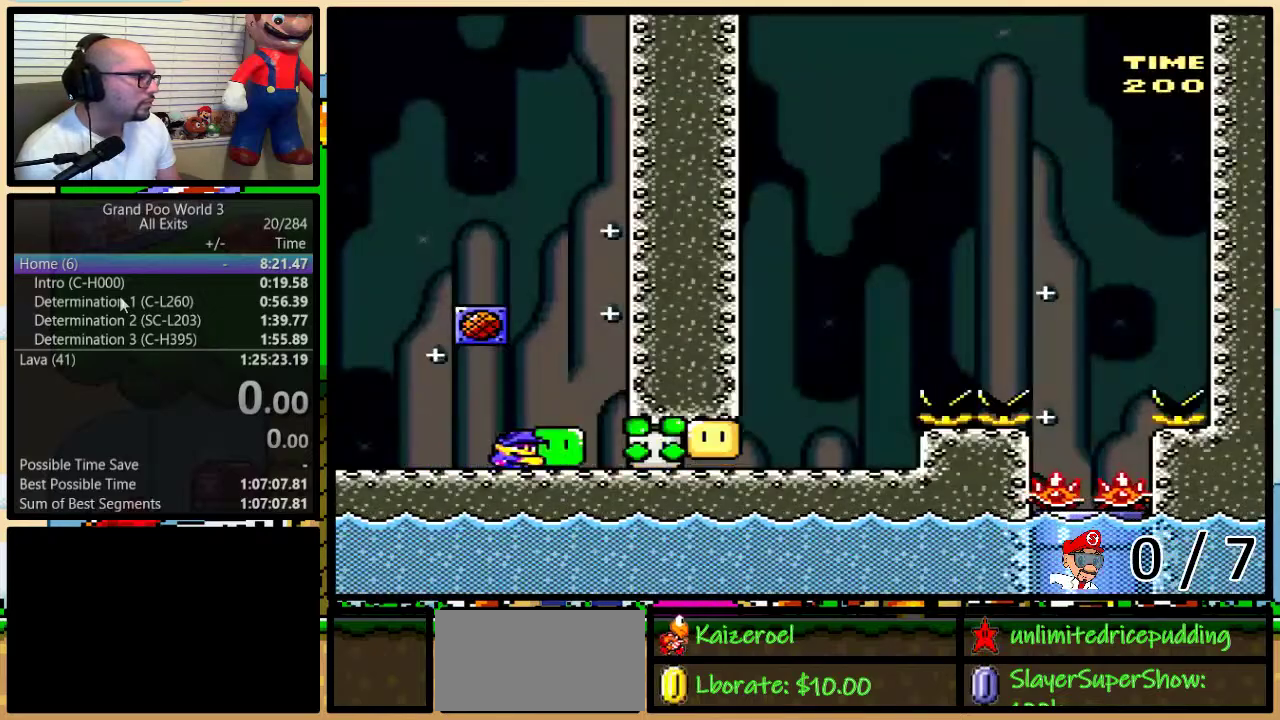
{"buttons": ["Y", "DPAD_RIGHT"], "events": []}
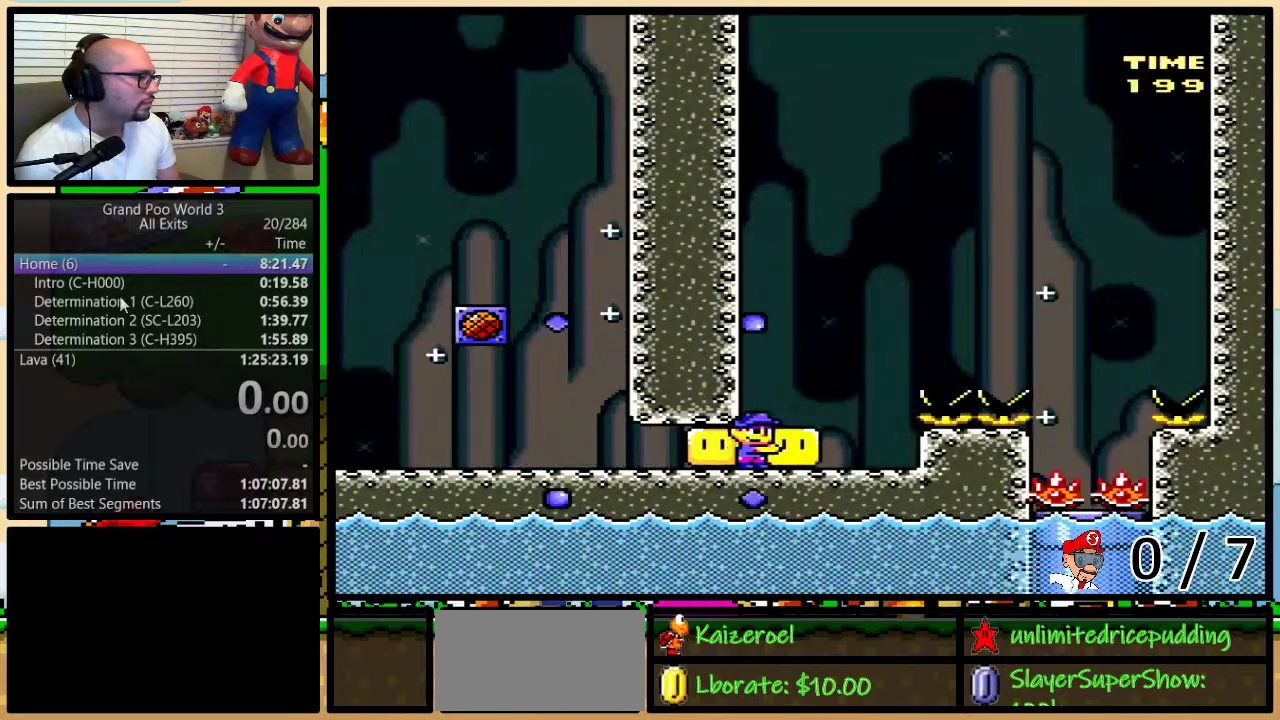
{"buttons": ["Y"], "events": [[17, "B", "down"], [17, "DPAD_RIGHT", "up"], [250, "Y", "up"], [267, "B", "up"], [367, "Y", "down"], [383, "B", "down"], [450, "B", "up"]]}
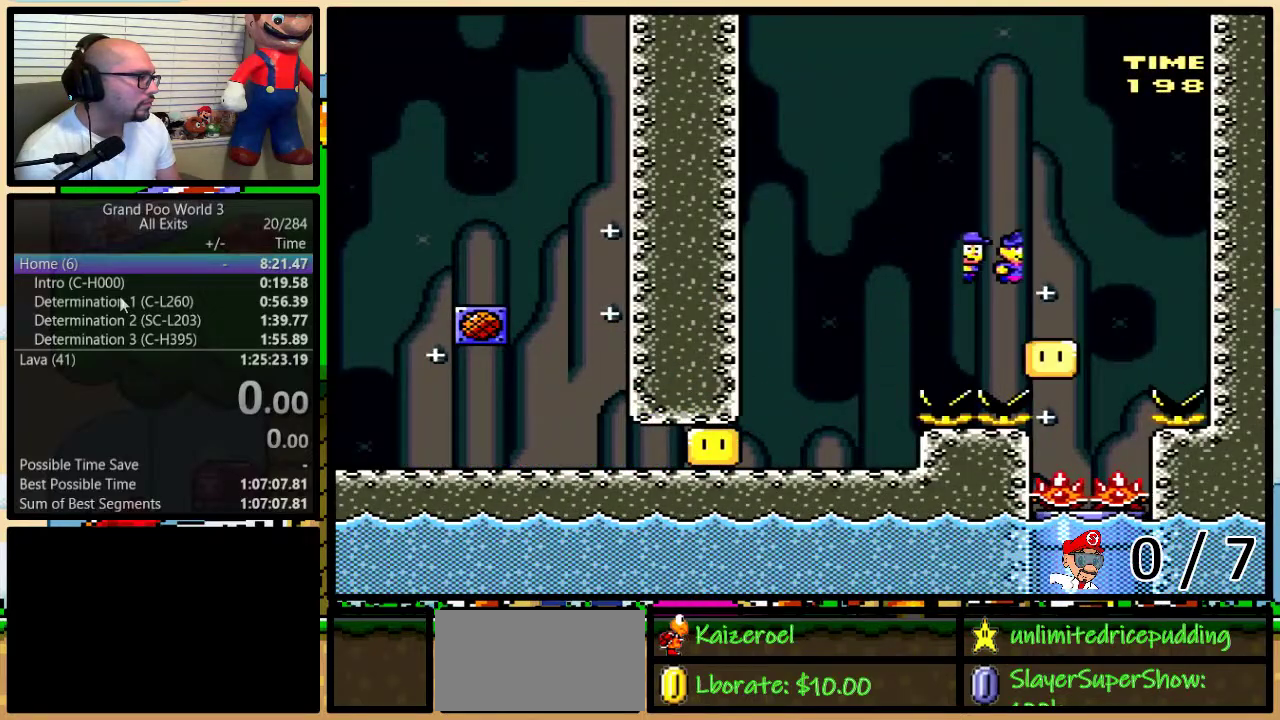
{"buttons": ["Y", "DPAD_RIGHT"], "events": [[83, "DPAD_LEFT", "down"], [200, "B", "down"], [233, "DPAD_DOWN", "down"], [300, "B", "up"], [367, "DPAD_LEFT", "up"], [367, "DPAD_RIGHT", "down"], [417, "DPAD_DOWN", "up"]]}
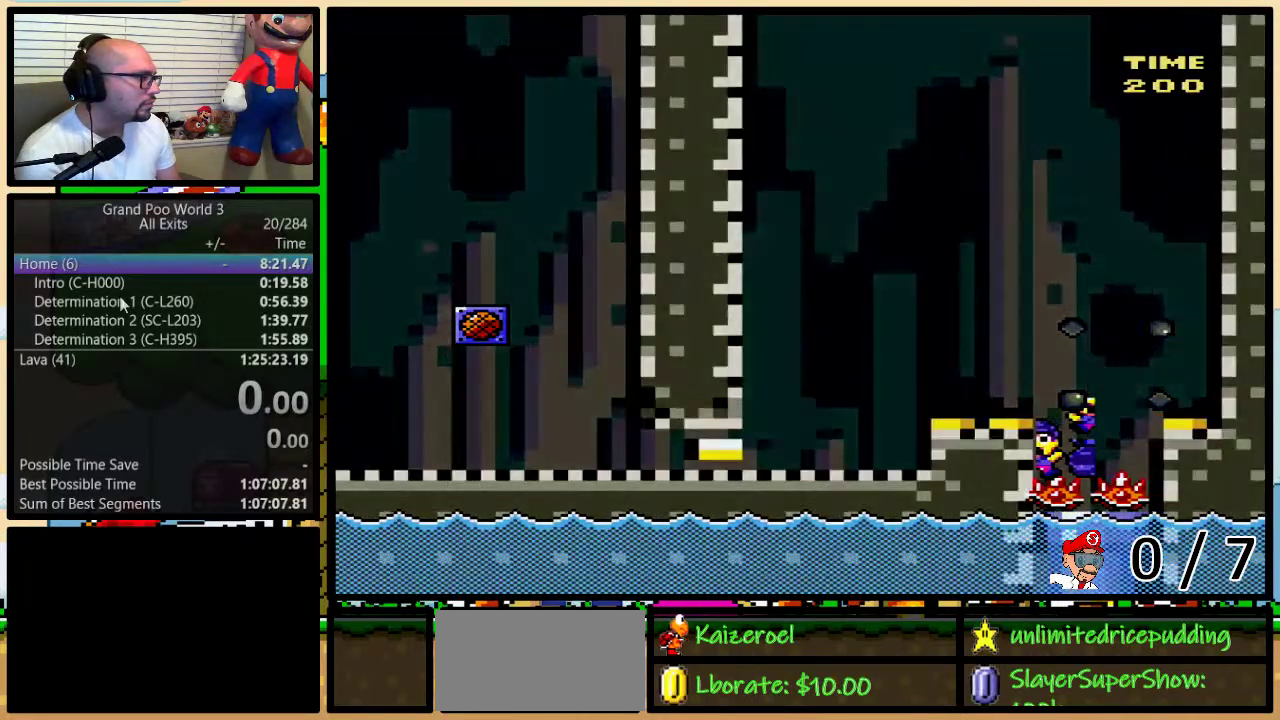
{"buttons": ["Y", "DPAD_RIGHT"], "events": [[50, "DPAD_RIGHT", "up"], [367, "DPAD_RIGHT", "down"]]}
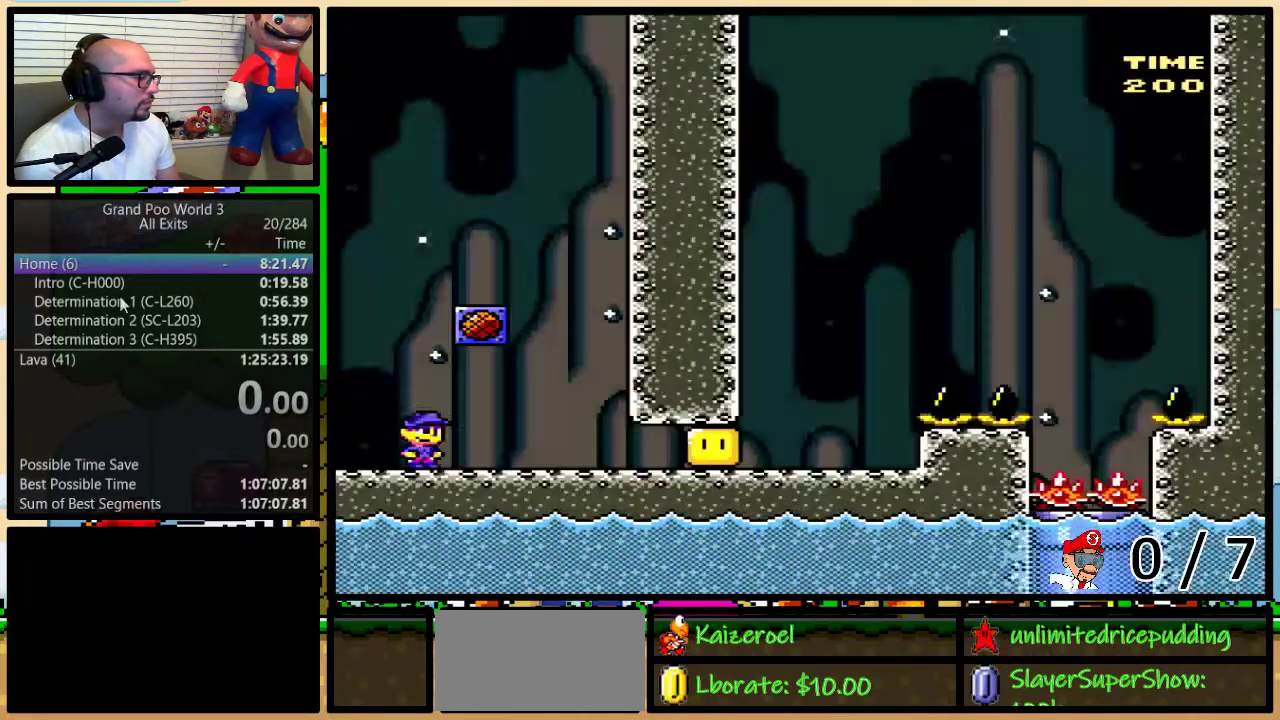
{"buttons": ["Y", "DPAD_RIGHT"], "events": [[233, "Y", "up"], [333, "Y", "down"]]}
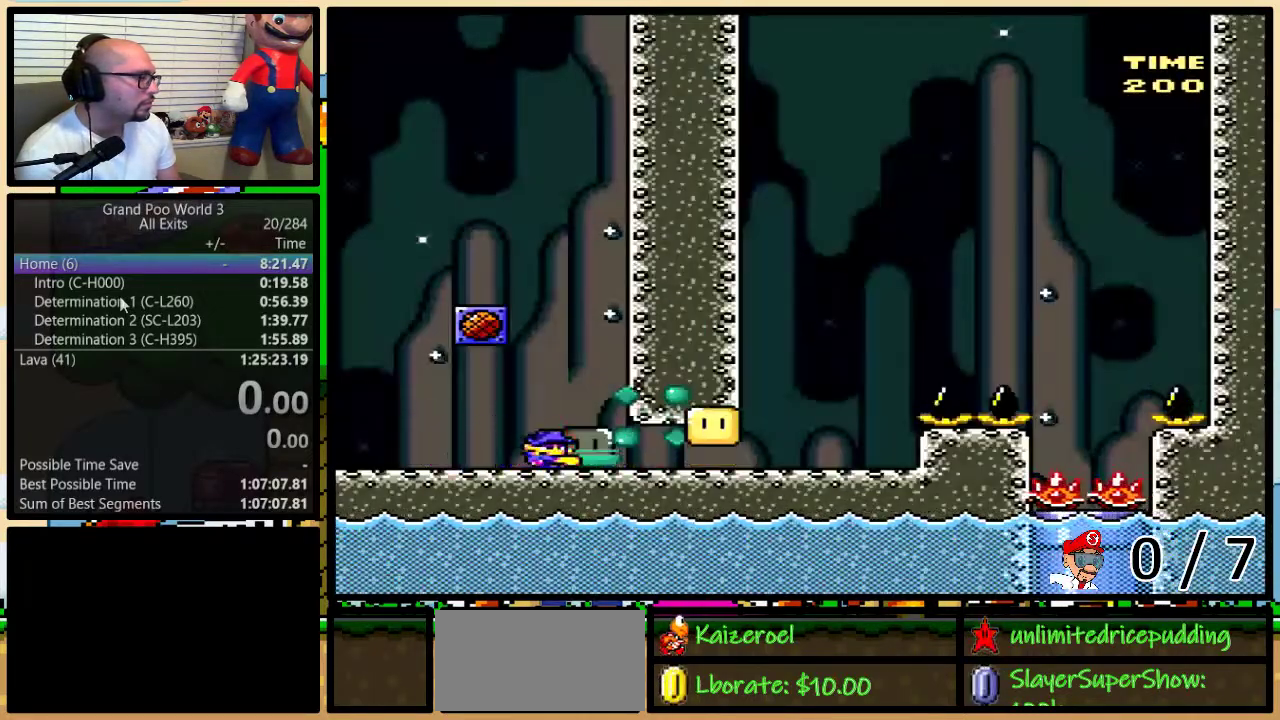
{"buttons": ["B", "Y"], "events": [[450, "B", "down"], [450, "DPAD_RIGHT", "up"]]}
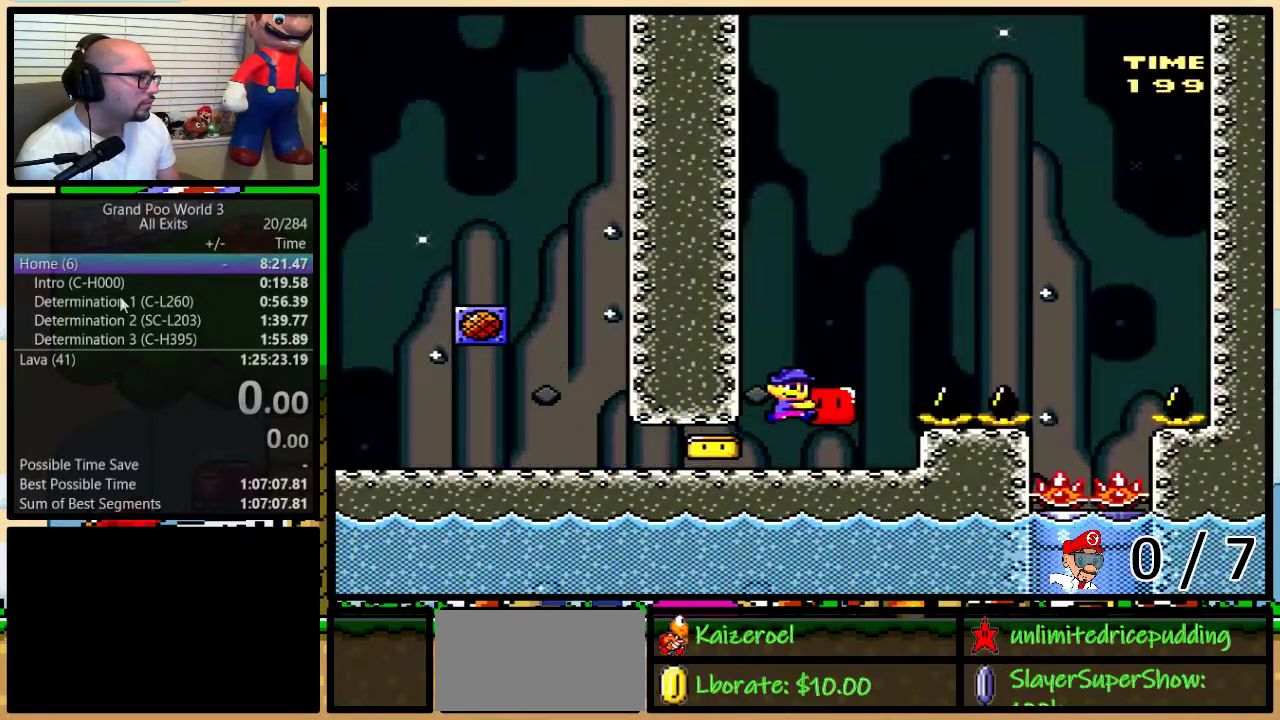
{"buttons": ["Y", "DPAD_LEFT"], "events": [[200, "B", "up"], [200, "Y", "up"], [267, "B", "down"], [267, "Y", "down"], [367, "B", "up"], [483, "DPAD_LEFT", "down"]]}